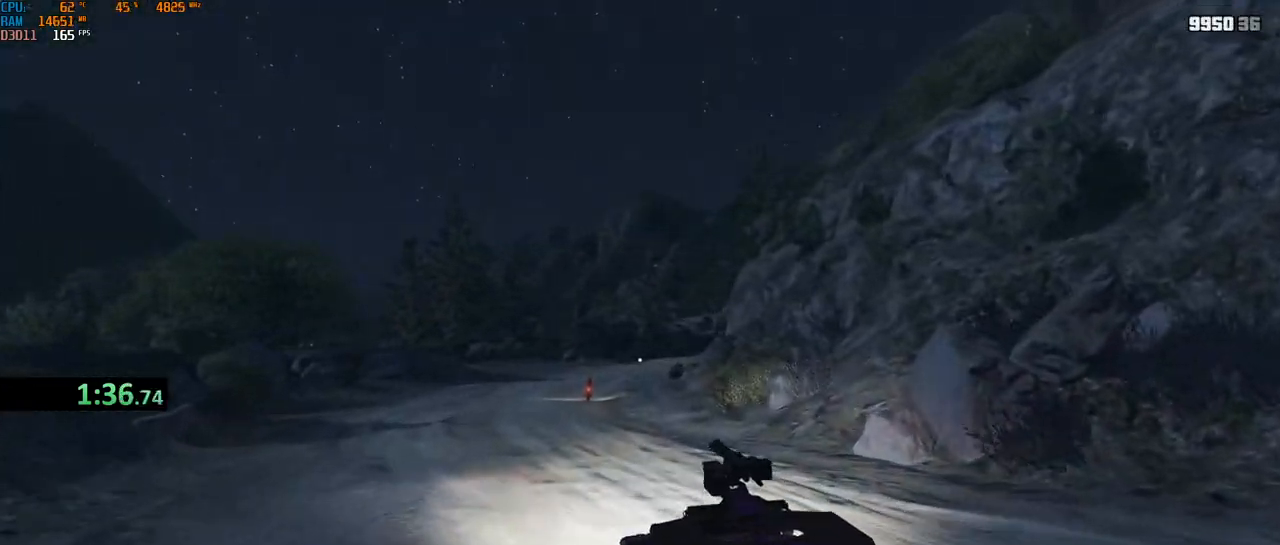
Gameplay with keyboard and mouse; each line is a JSON object with the keys and mouse buttons held at the frame after it. "events" lists presses ("down") and releases ("up") of "1", "2", "3", "4", "5", "a", "alt", "b", "c", "ctrl", "d", "e", "f", "g", "q", "r", "s", "shift", "space", "t", "tab", "v", "w", "x", "z", "mouse_left", "mouse_wheel", "mouse_right", "mouse_mb4" and "mouse_mb5" between this image and that frame as [ms after this image, input, new state], when the widget could be followed in between. "mouse_left", "mouse_wheel", "mouse_right", "mouse_mb4", "mouse_mb5" = the "left", "wheel", "right", "mb4", "mb5" buttons of the "mouse" list. No other keys are recorded. "wheel" means that the mouse wheel is clicked or scrolled. Not read: mouse_move.
{"keys": ["w"], "mouse": ["right"], "events": [[83, "d", "down"], [150, "d", "up"]]}
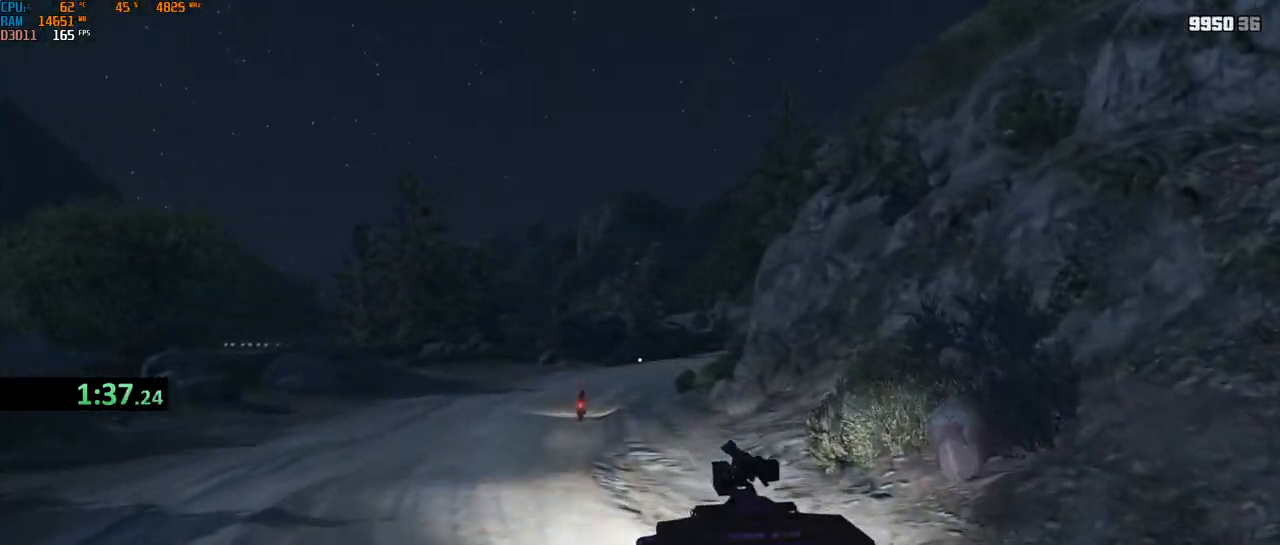
{"keys": ["w"], "mouse": ["right"], "events": [[417, "d", "down"], [500, "d", "up"]]}
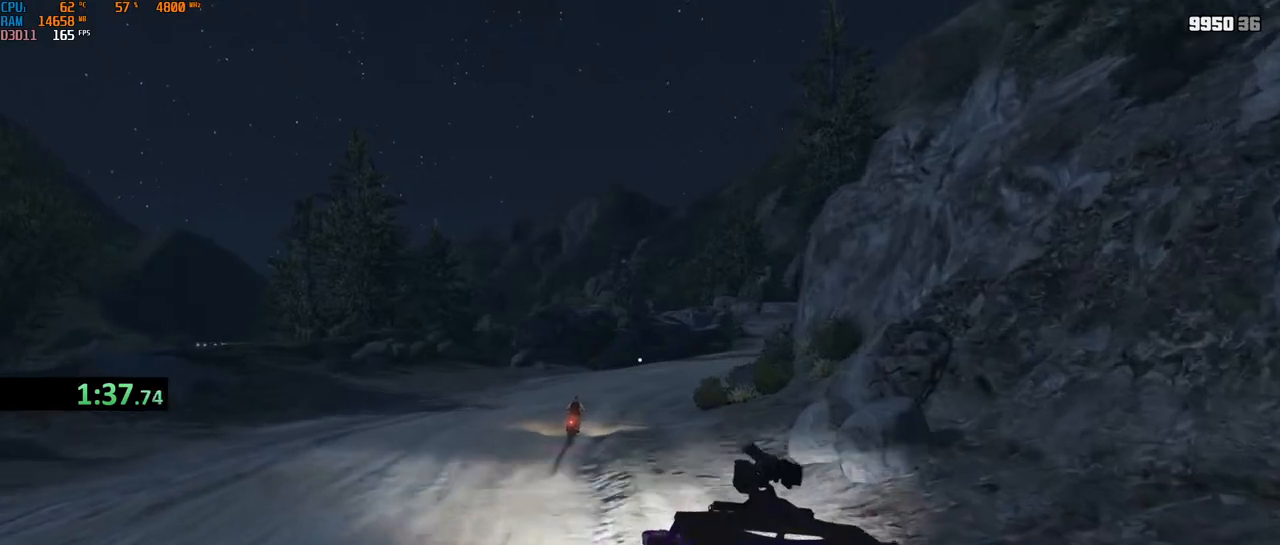
{"keys": ["d", "w"], "mouse": ["right"], "events": [[200, "d", "down"], [283, "d", "up"], [483, "d", "down"]]}
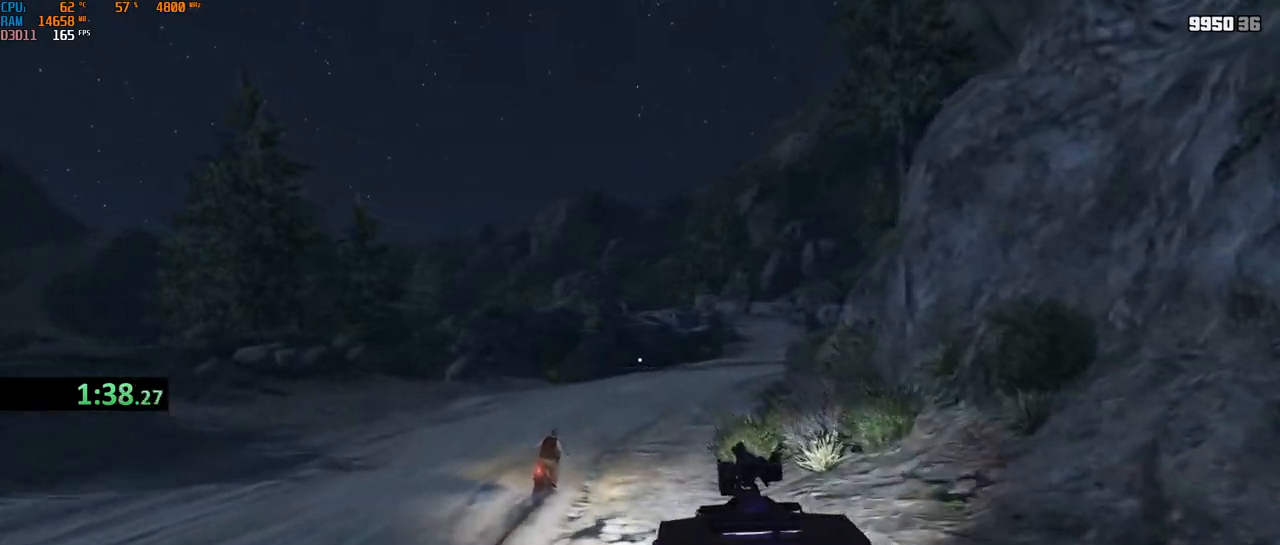
{"keys": ["w"], "mouse": [], "events": [[83, "d", "up"], [133, "d", "down"], [217, "d", "up"], [450, "mouse_right", "up"]]}
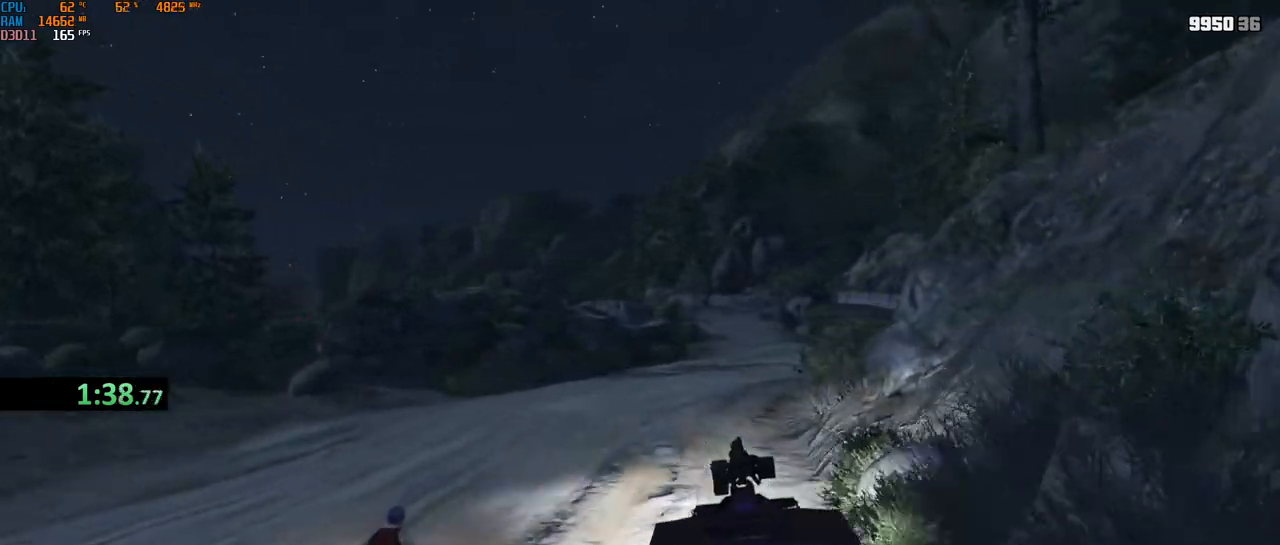
{"keys": ["w"], "mouse": [], "events": [[267, "d", "down"], [317, "d", "up"]]}
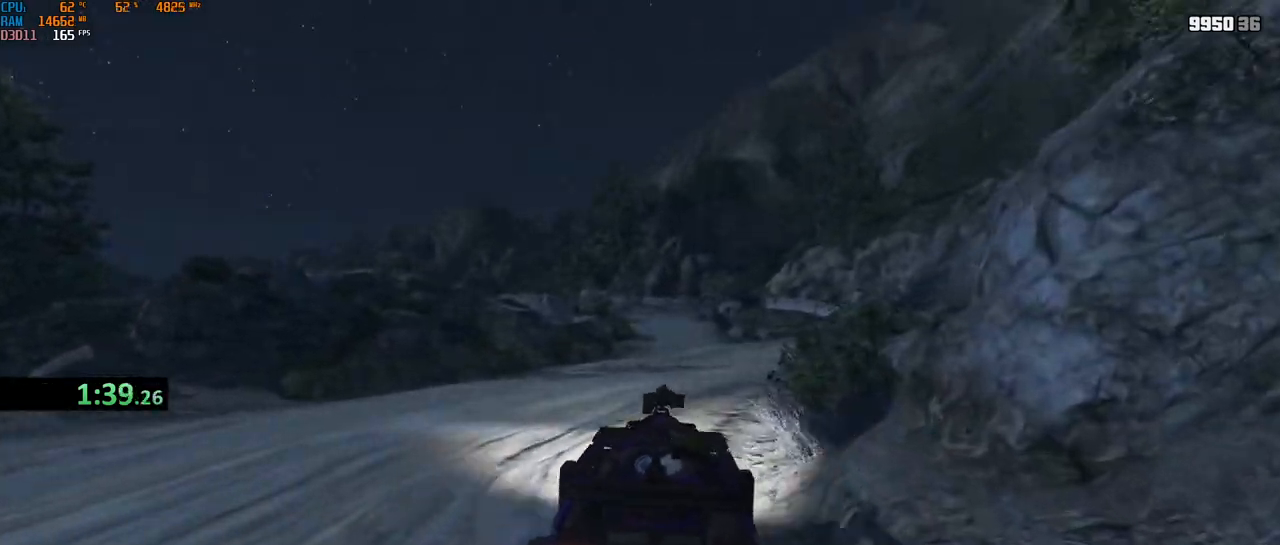
{"keys": ["w"], "mouse": [], "events": [[367, "a", "down"], [450, "a", "up"]]}
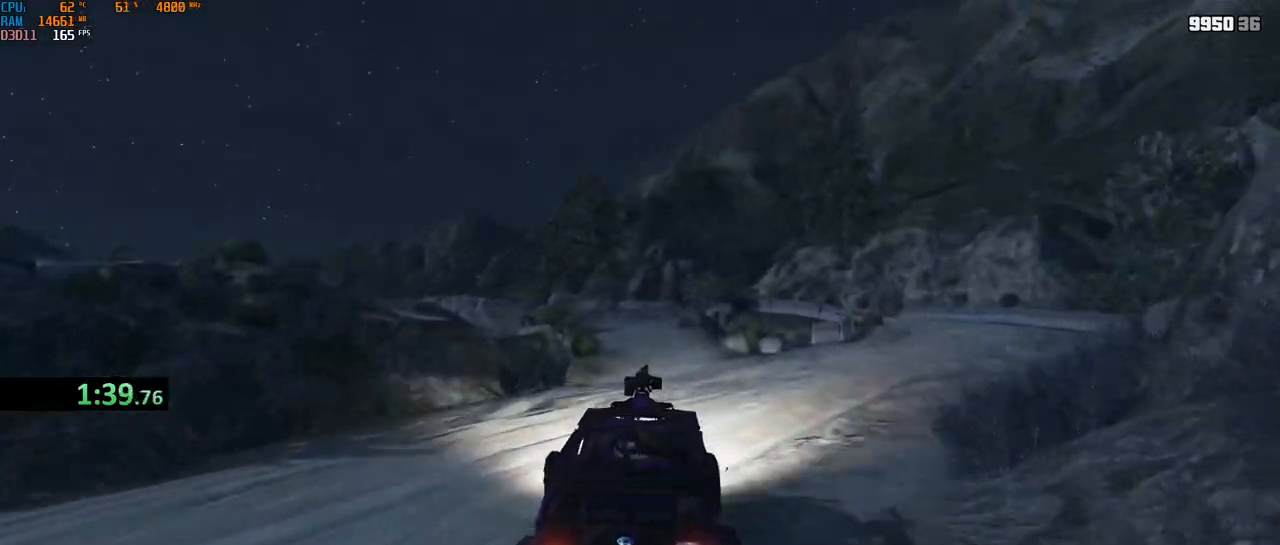
{"keys": ["w"], "mouse": [], "events": [[350, "a", "down"], [383, "a", "up"], [433, "a", "down"], [483, "a", "up"]]}
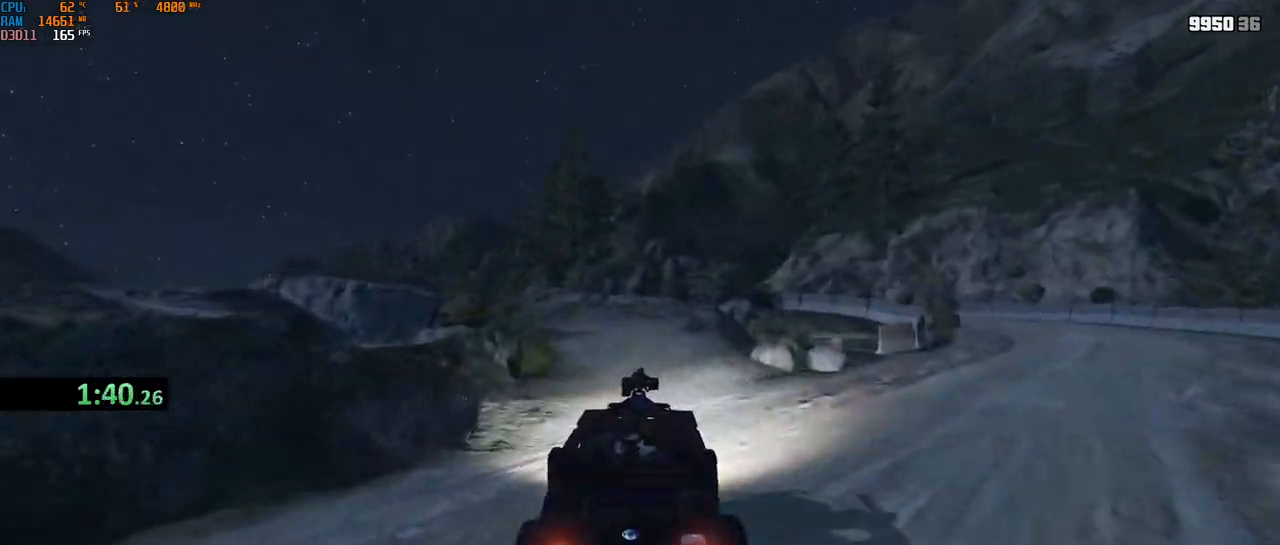
{"keys": ["w"], "mouse": [], "events": []}
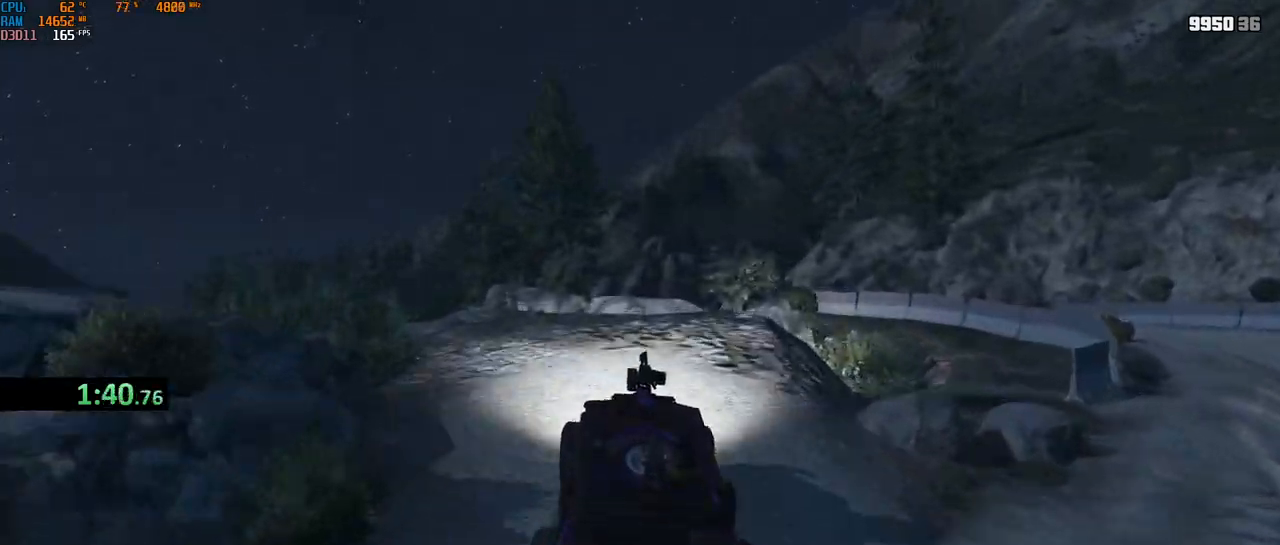
{"keys": ["w"], "mouse": [], "events": []}
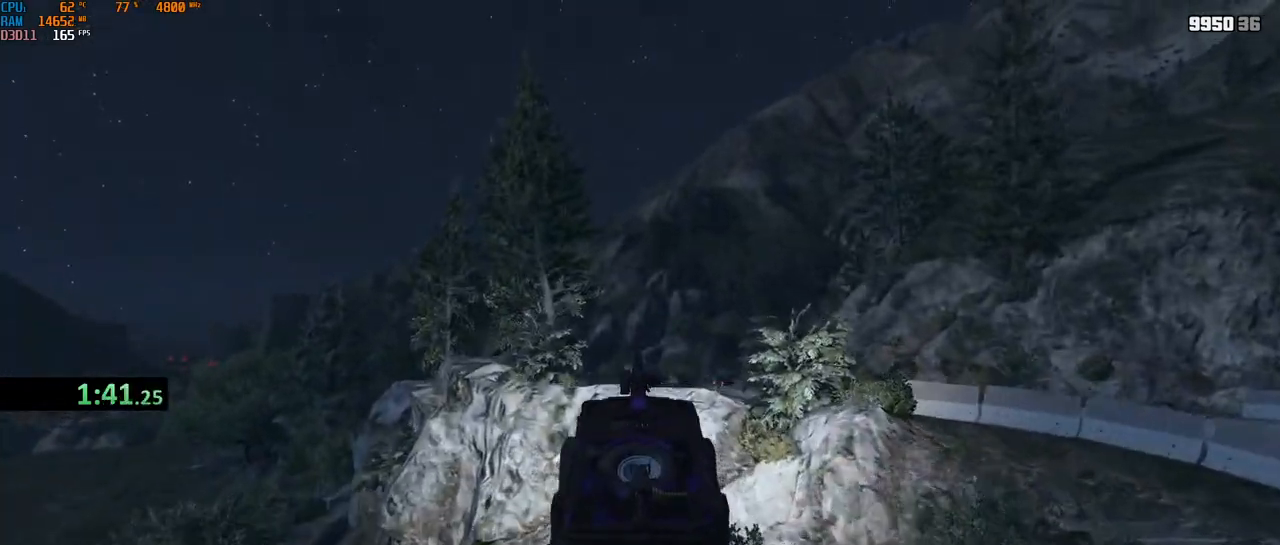
{"keys": ["w"], "mouse": [], "events": []}
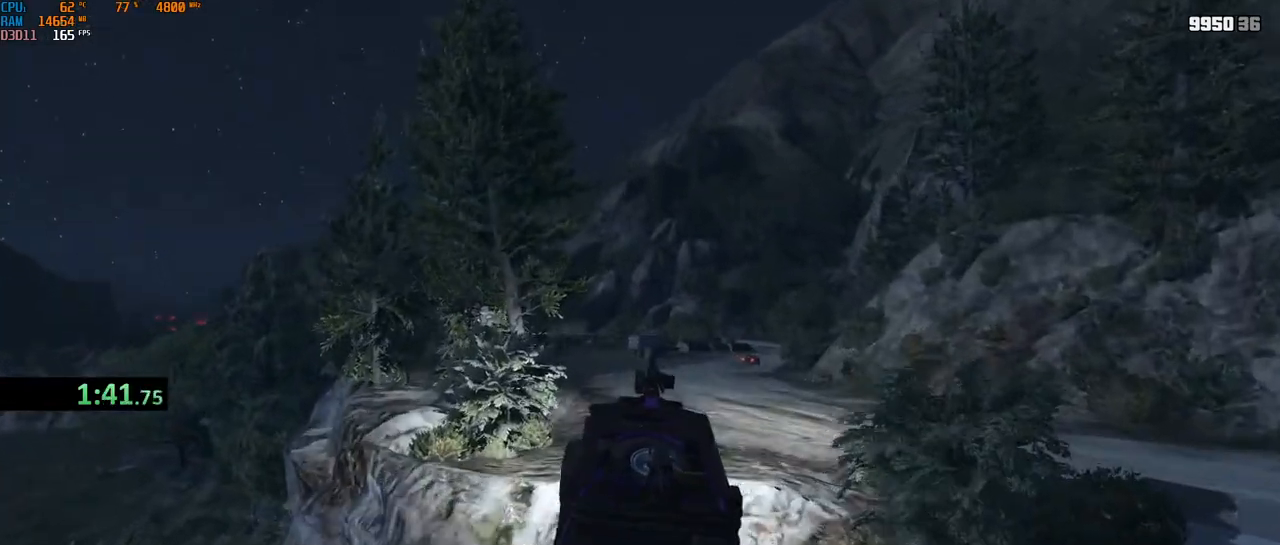
{"keys": ["w"], "mouse": [], "events": [[50, "a", "down"], [100, "shift", "down"], [183, "a", "up"], [233, "shift", "up"]]}
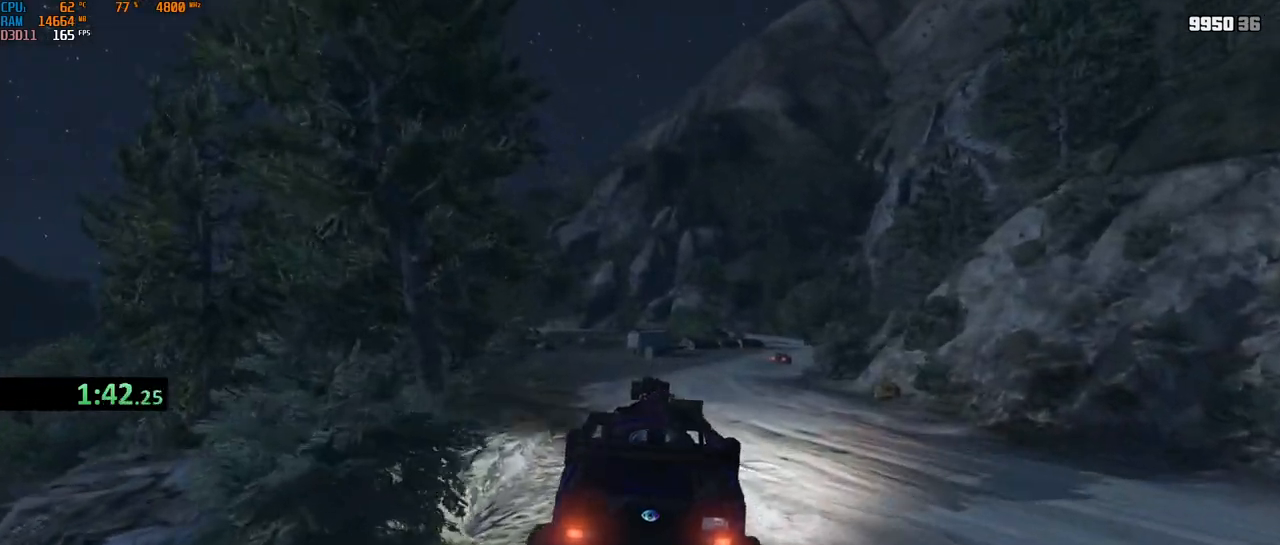
{"keys": ["a", "shift", "w"], "mouse": [], "events": [[17, "shift", "down"], [417, "a", "down"]]}
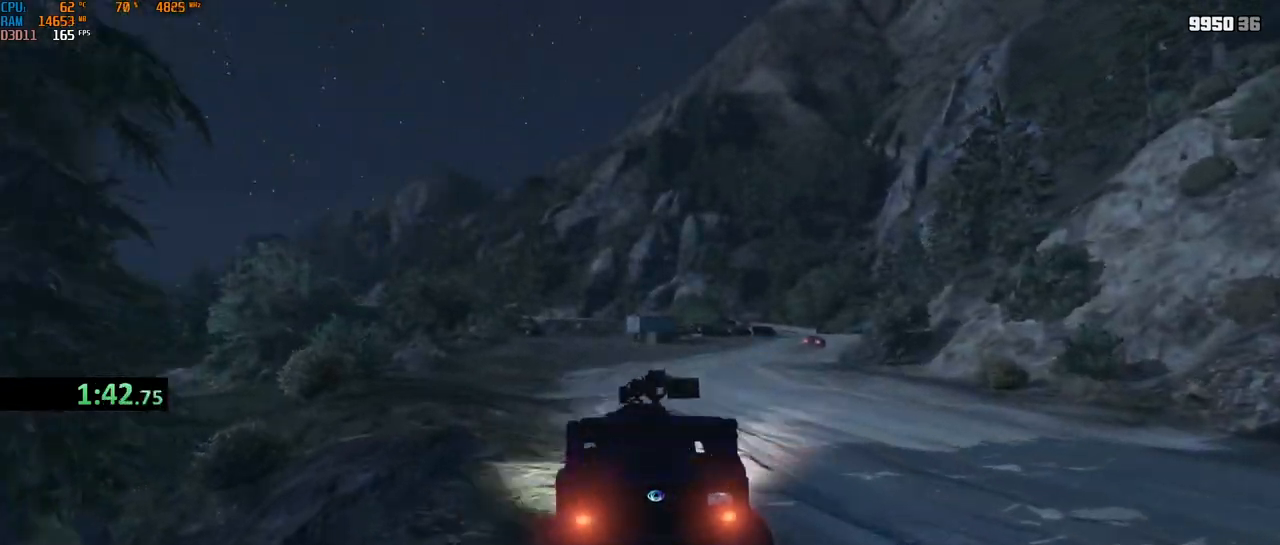
{"keys": ["shift", "w"], "mouse": [], "events": [[67, "a", "up"], [317, "a", "down"], [467, "a", "up"]]}
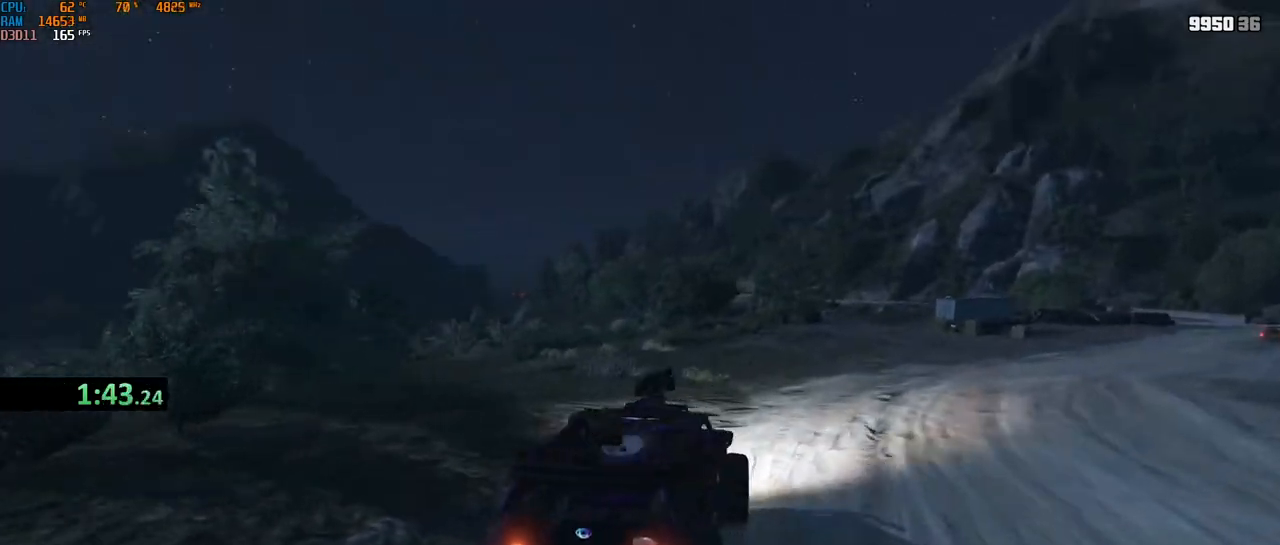
{"keys": ["a", "w"], "mouse": [], "events": [[117, "a", "down"], [217, "shift", "up"], [317, "a", "up"], [500, "a", "down"]]}
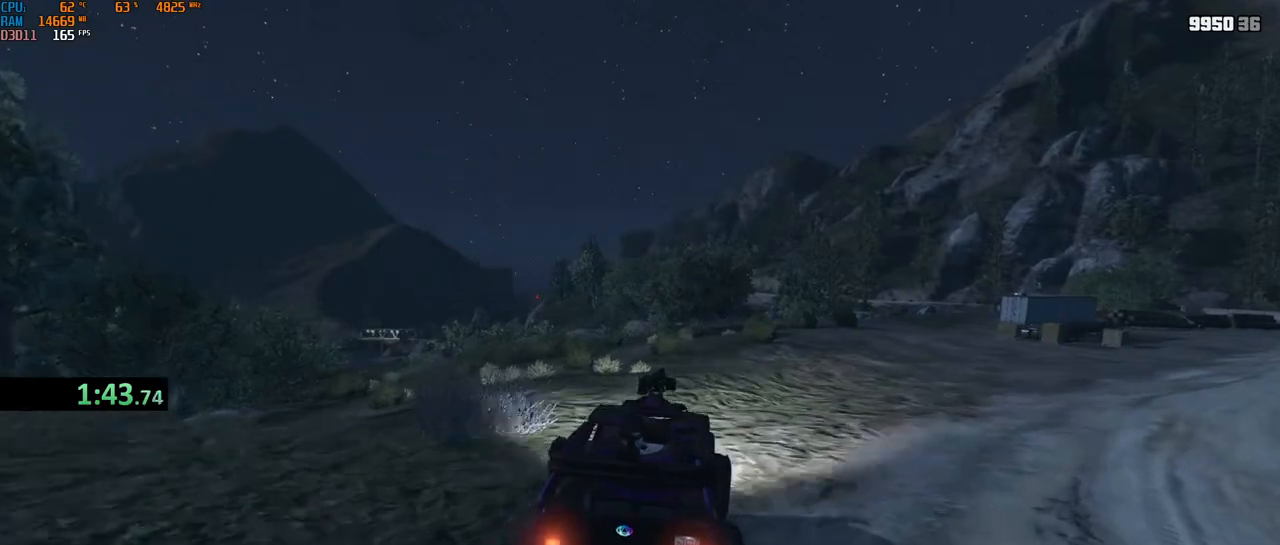
{"keys": ["w"], "mouse": [], "events": [[100, "a", "up"]]}
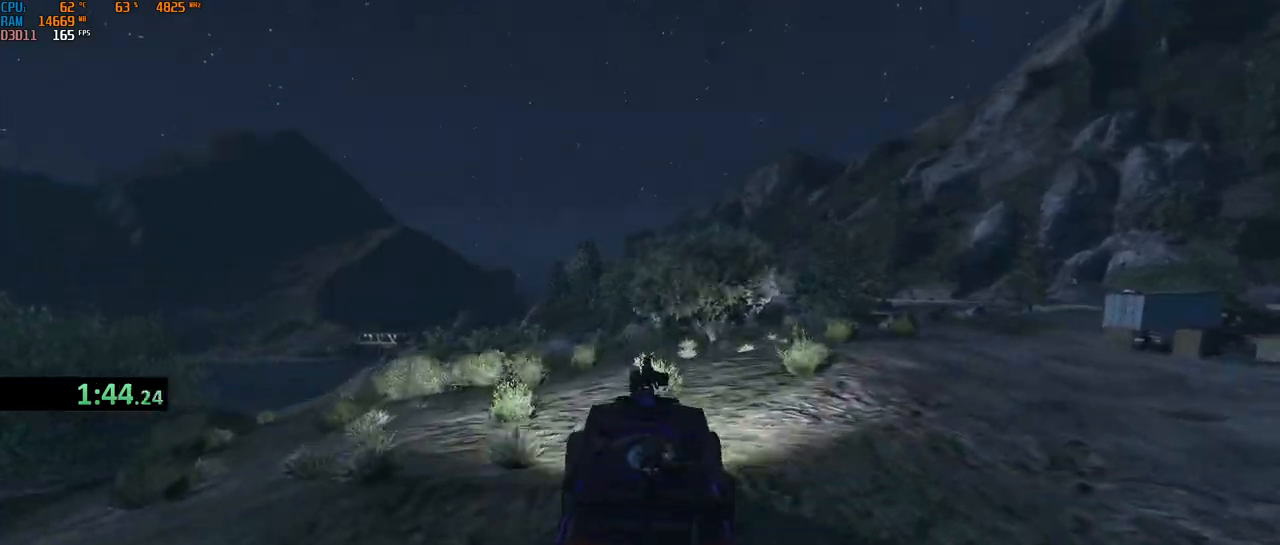
{"keys": ["w"], "mouse": [], "events": [[367, "a", "down"], [483, "a", "up"]]}
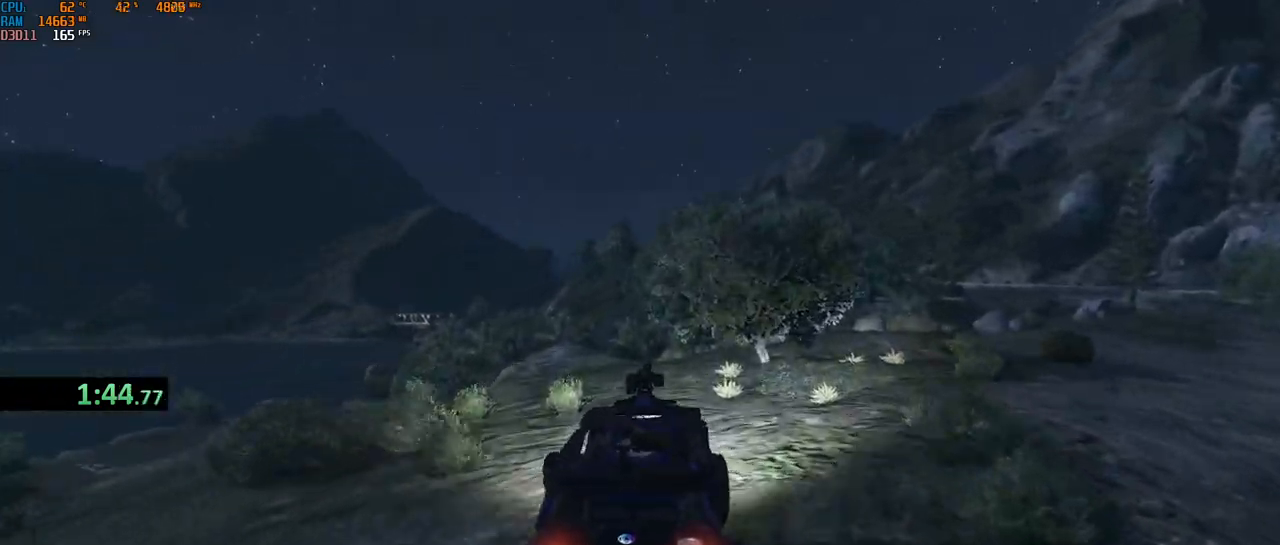
{"keys": ["w"], "mouse": [], "events": [[83, "a", "down"], [117, "w", "up"], [200, "w", "down"], [217, "a", "up"], [317, "a", "down"], [450, "a", "up"]]}
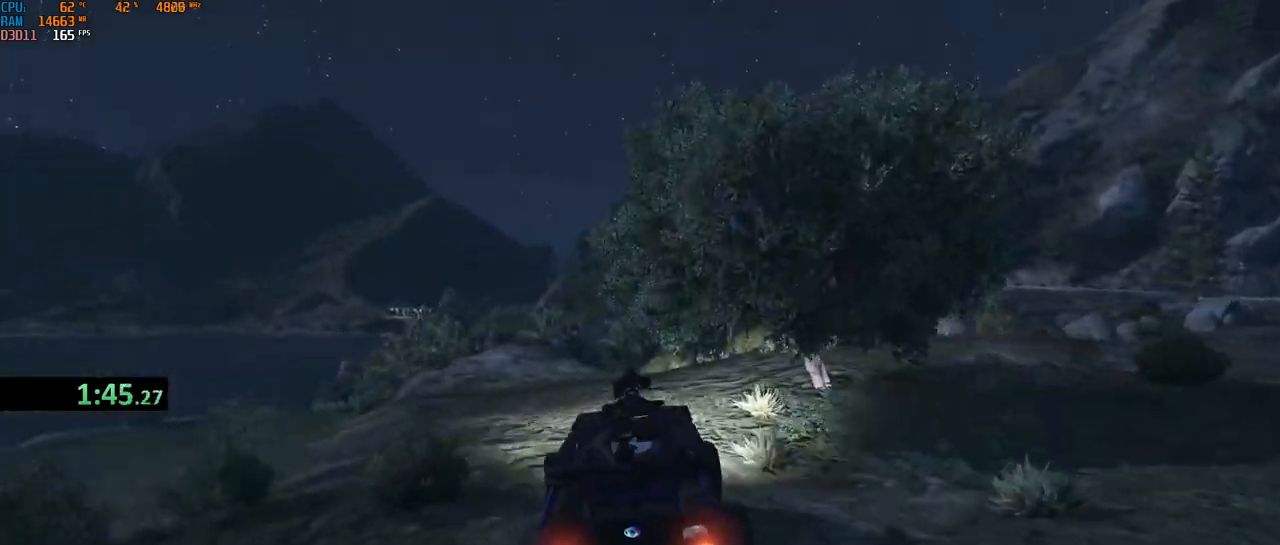
{"keys": ["a", "w"], "mouse": [], "events": [[167, "a", "down"], [267, "a", "up"], [467, "a", "down"]]}
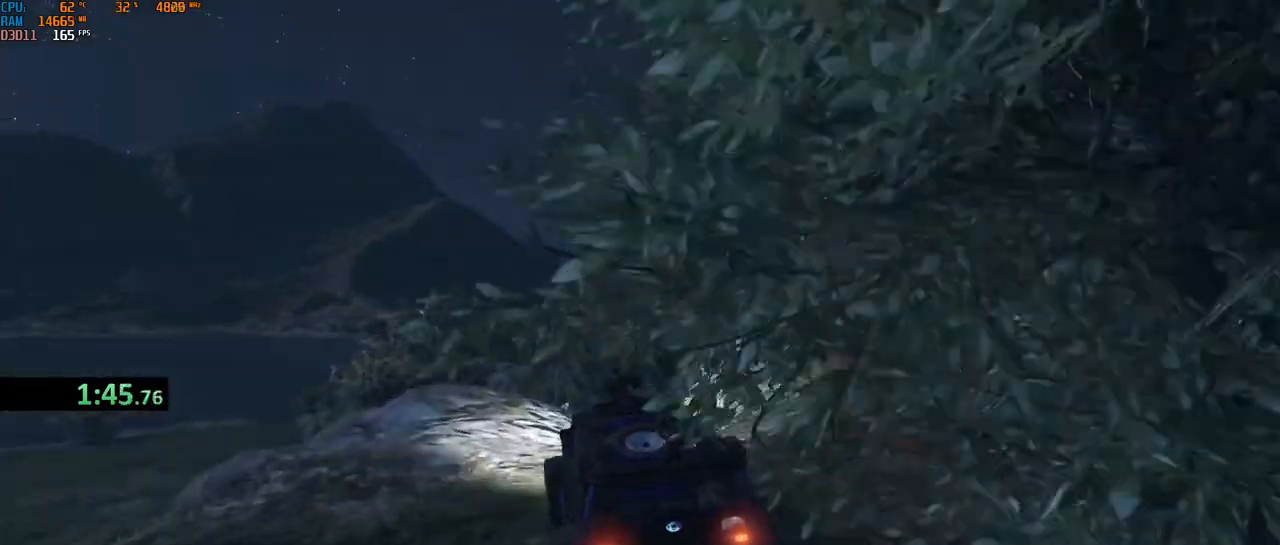
{"keys": ["a", "w"], "mouse": [], "events": [[33, "a", "up"], [467, "a", "down"]]}
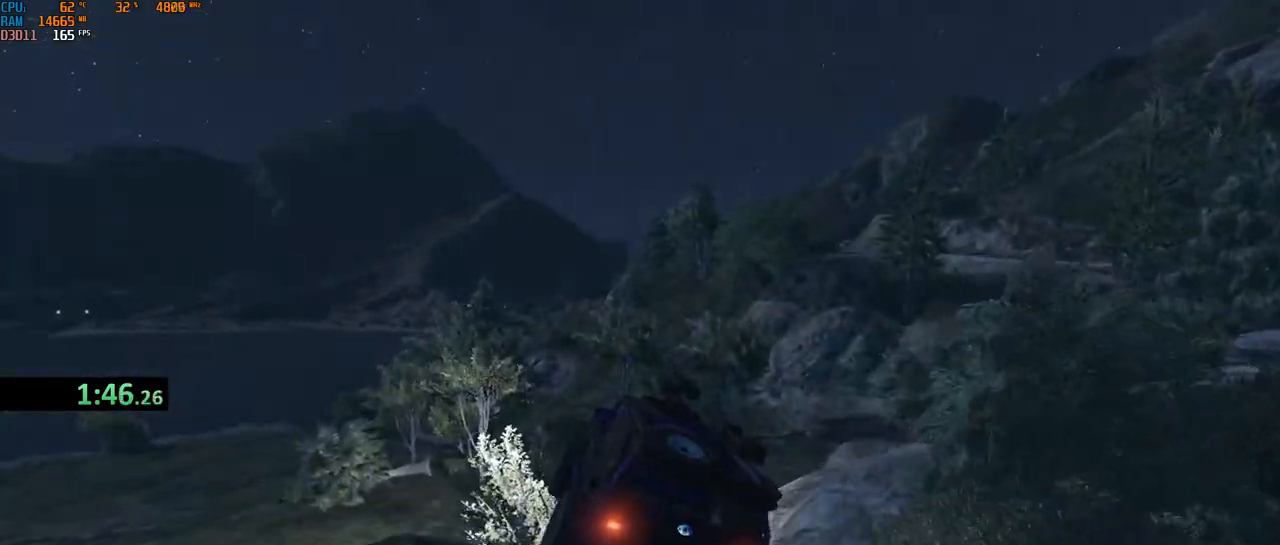
{"keys": ["a", "w"], "mouse": [], "events": []}
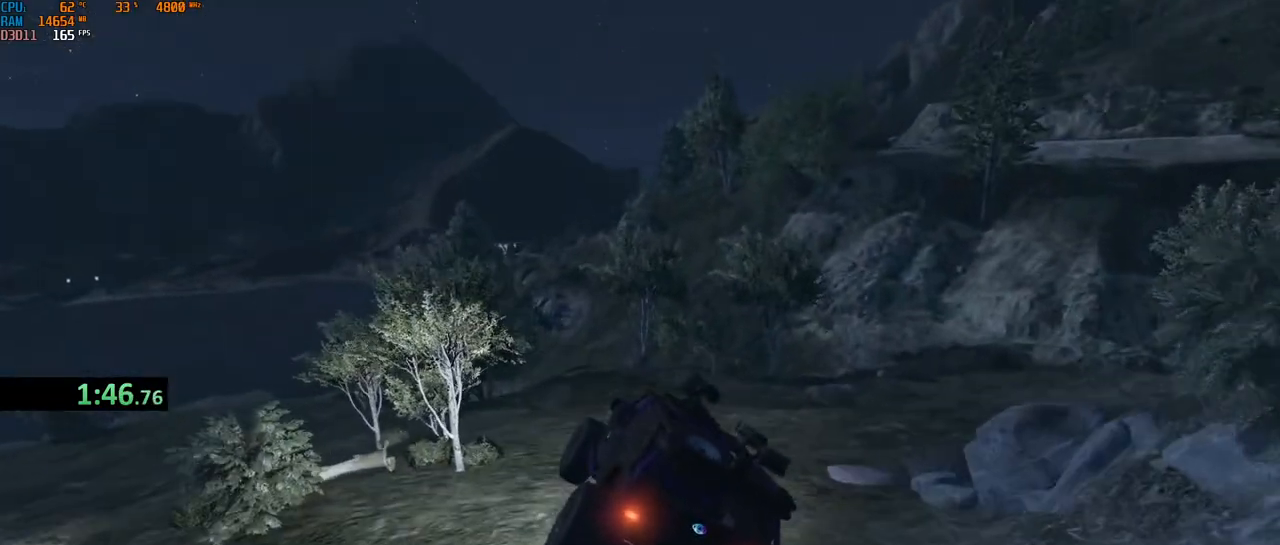
{"keys": ["d", "w"], "mouse": [], "events": [[333, "a", "up"], [400, "d", "down"]]}
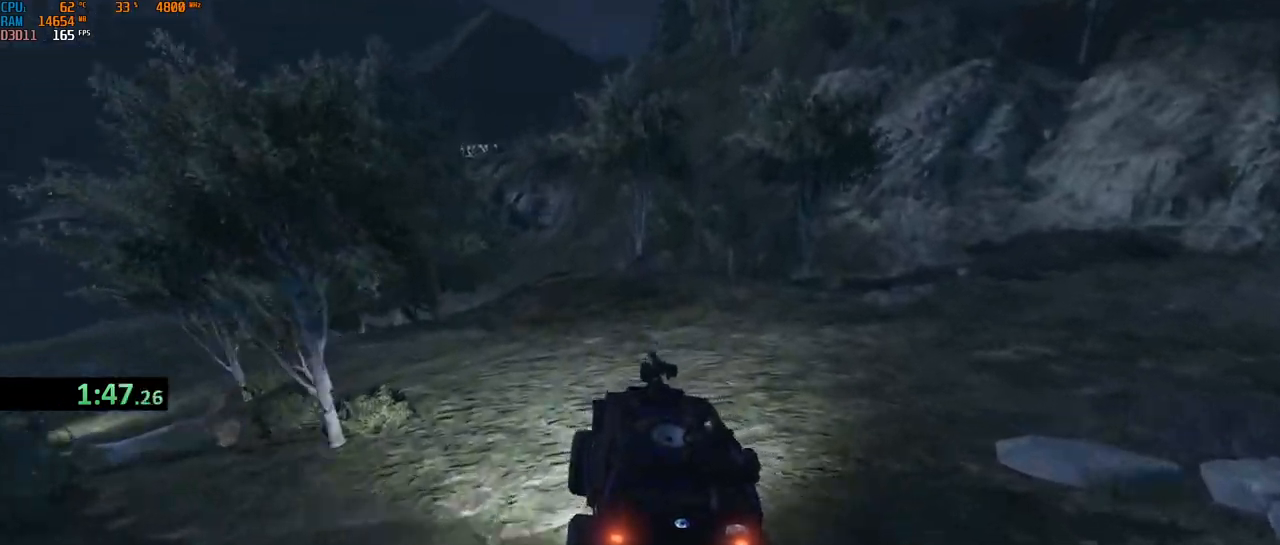
{"keys": ["d", "shift", "w"], "mouse": [], "events": [[33, "shift", "down"], [183, "d", "up"], [500, "d", "down"]]}
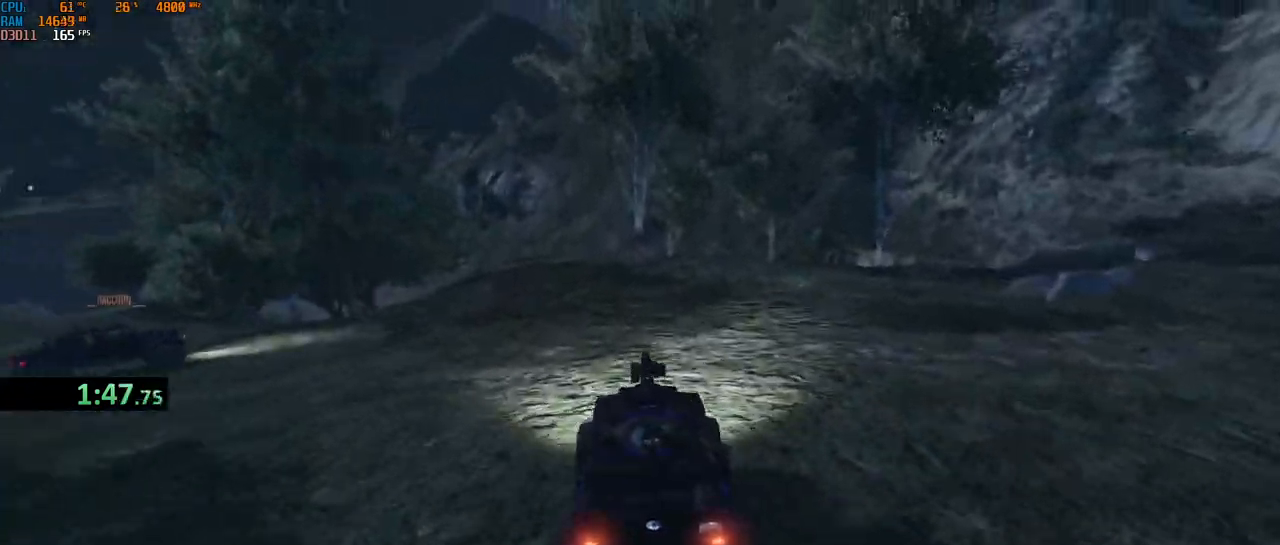
{"keys": ["shift", "w"], "mouse": [], "events": [[83, "d", "up"], [333, "d", "down"], [433, "d", "up"]]}
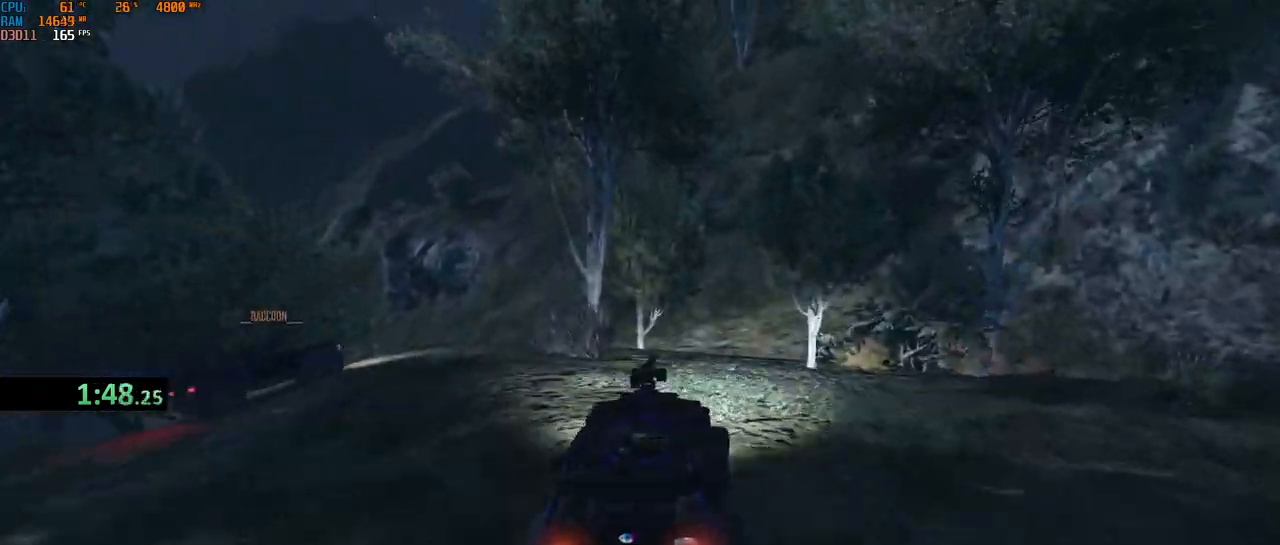
{"keys": ["shift", "w"], "mouse": [], "events": [[83, "d", "down"], [417, "d", "up"]]}
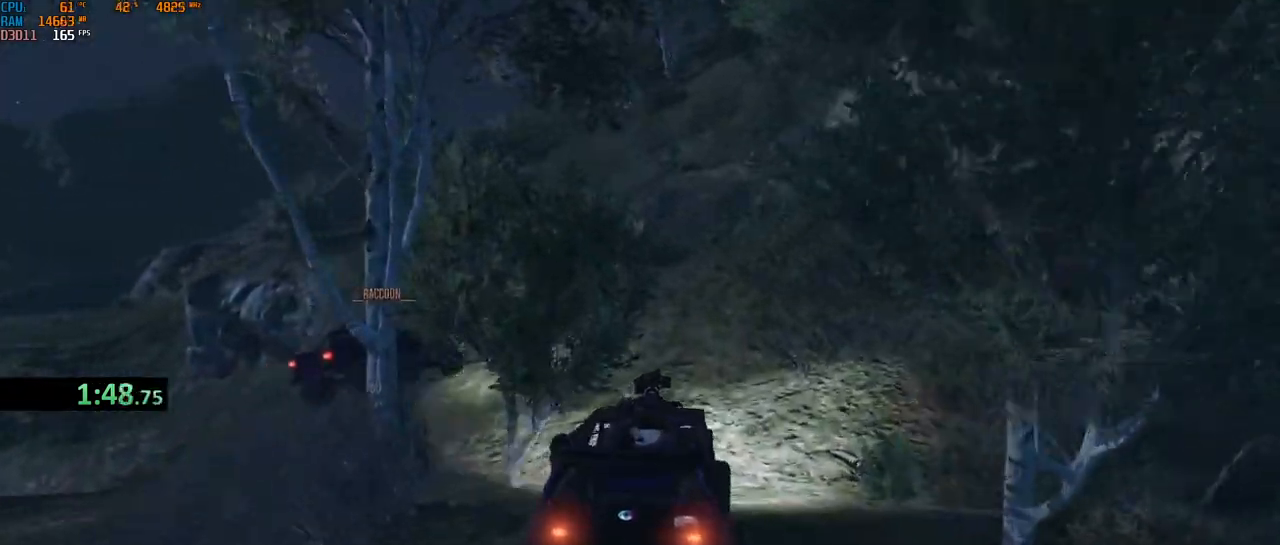
{"keys": [], "mouse": [], "events": [[17, "shift", "up"], [133, "w", "up"]]}
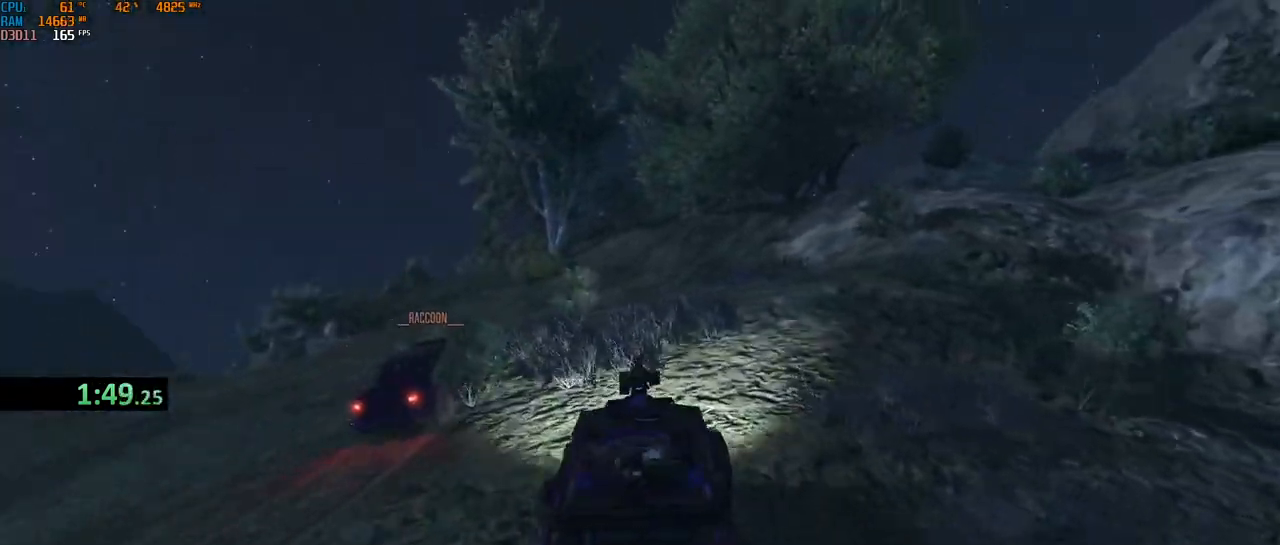
{"keys": ["d", "shift", "w"], "mouse": [], "events": [[100, "w", "down"], [250, "d", "down"], [317, "shift", "down"]]}
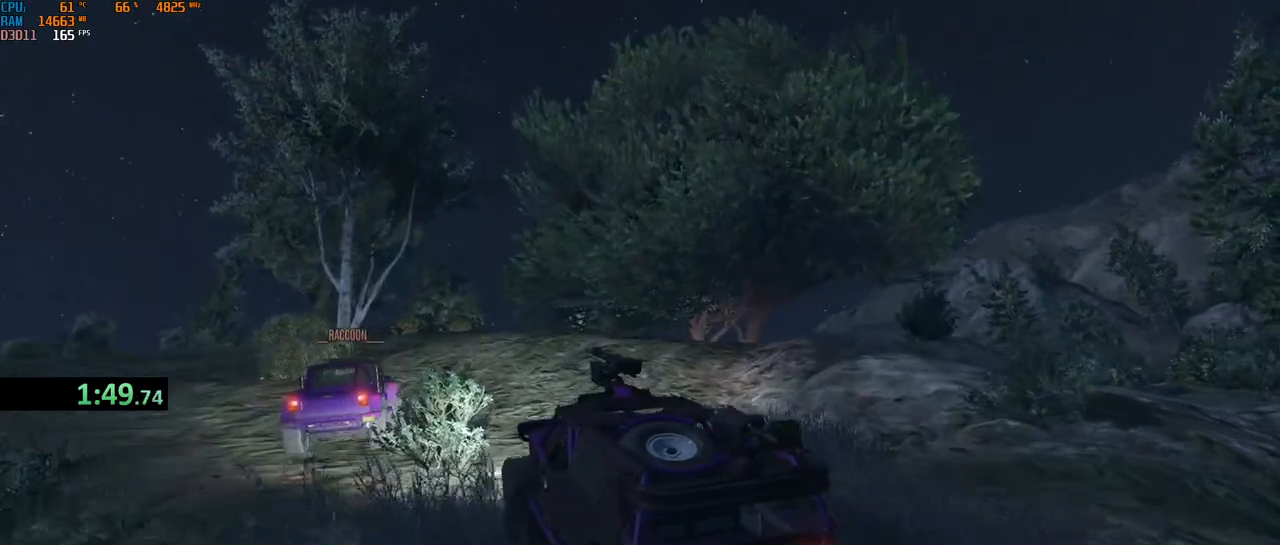
{"keys": [], "mouse": [], "events": [[200, "shift", "up"], [300, "d", "up"], [367, "d", "down"], [433, "w", "up"], [483, "d", "up"]]}
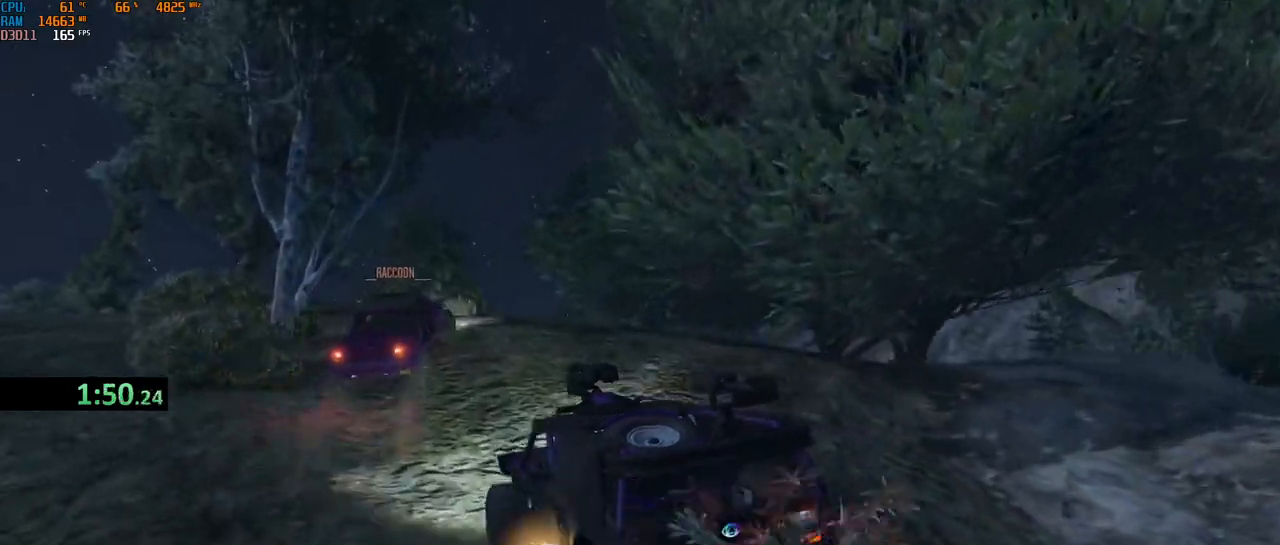
{"keys": [], "mouse": [], "events": [[17, "w", "down"], [150, "d", "down"], [233, "d", "up"], [350, "d", "down"], [433, "d", "up"], [467, "w", "up"]]}
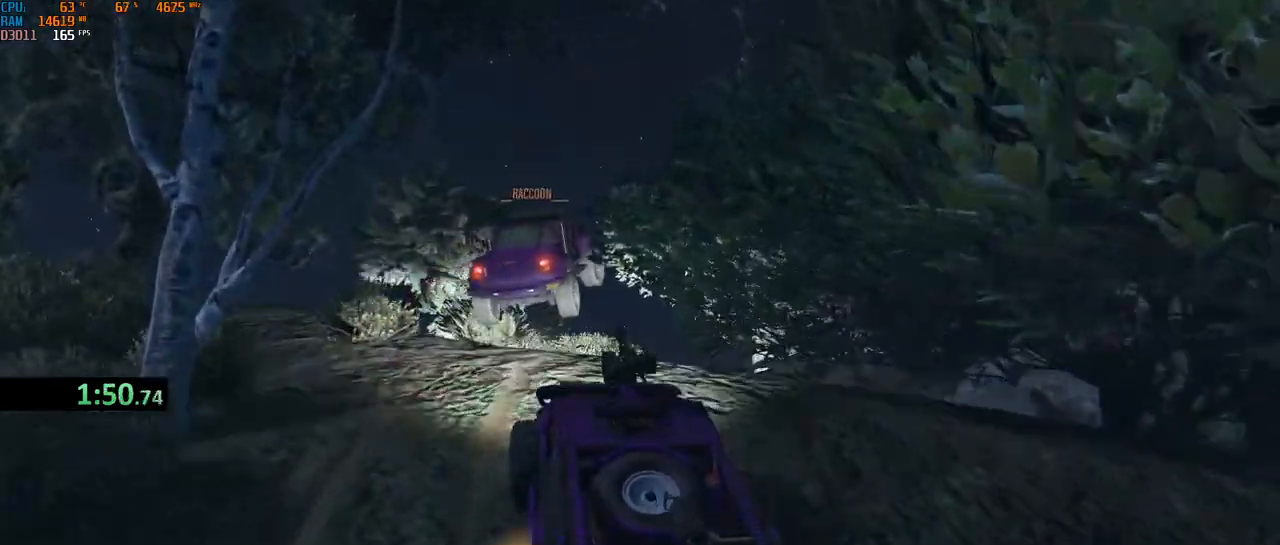
{"keys": ["shift", "w"], "mouse": [], "events": [[67, "d", "down"], [233, "d", "up"], [250, "d", "down"], [267, "shift", "down"], [333, "w", "down"], [467, "d", "up"]]}